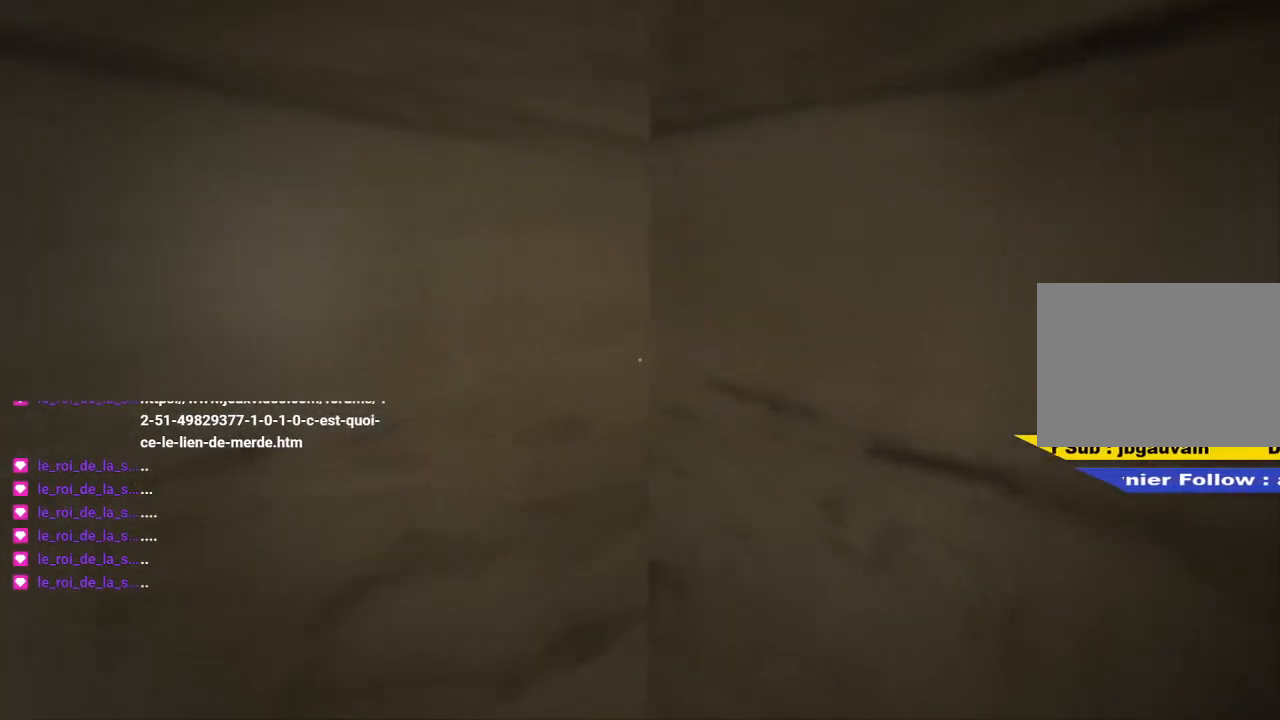
Gameplay with keyboard and mouse; each line is a JSON object with the keys and mouse buttons held at the frame after it. "events" lists presses ("down") and releases ("up") of "1", "2", "3", "4", "5", "6", "a", "alt", "c", "caps_lock", "ctrl", "d", "e", "escape", "f", "f5", "f9", "g", "q", "r", "s", "shift", "space", "t", "tab", "v", "w", "x", "z", "mouse_left", "mouse_wheel" and "mouse_right" between this image and that frame as [ms after this image, input, new state], when the widget could be followed in between. "mouse_left", "mouse_wheel", "mouse_right" = the "left", "wheel", "right" buttons of the "mouse" list. No other keys are recorded. "wheel" means that the mouse wheel is clicked or scrolled. "mouse_move" is the direction in which the mouse moves at that frame (one of eight, or "still"), when it could be read.
{"keys": [], "mouse": [], "mouse_move": "still", "events": [[33, "shift", "up"], [33, "z", "up"]]}
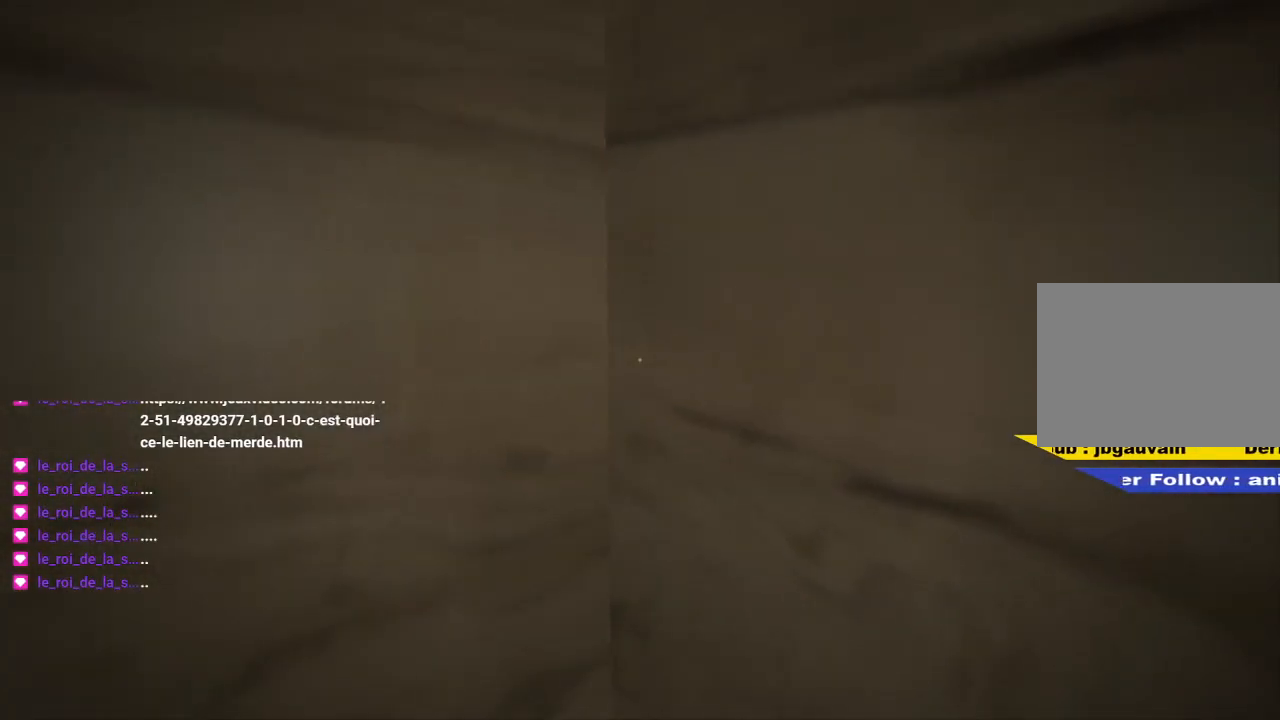
{"keys": [], "mouse": [], "mouse_move": "still", "events": []}
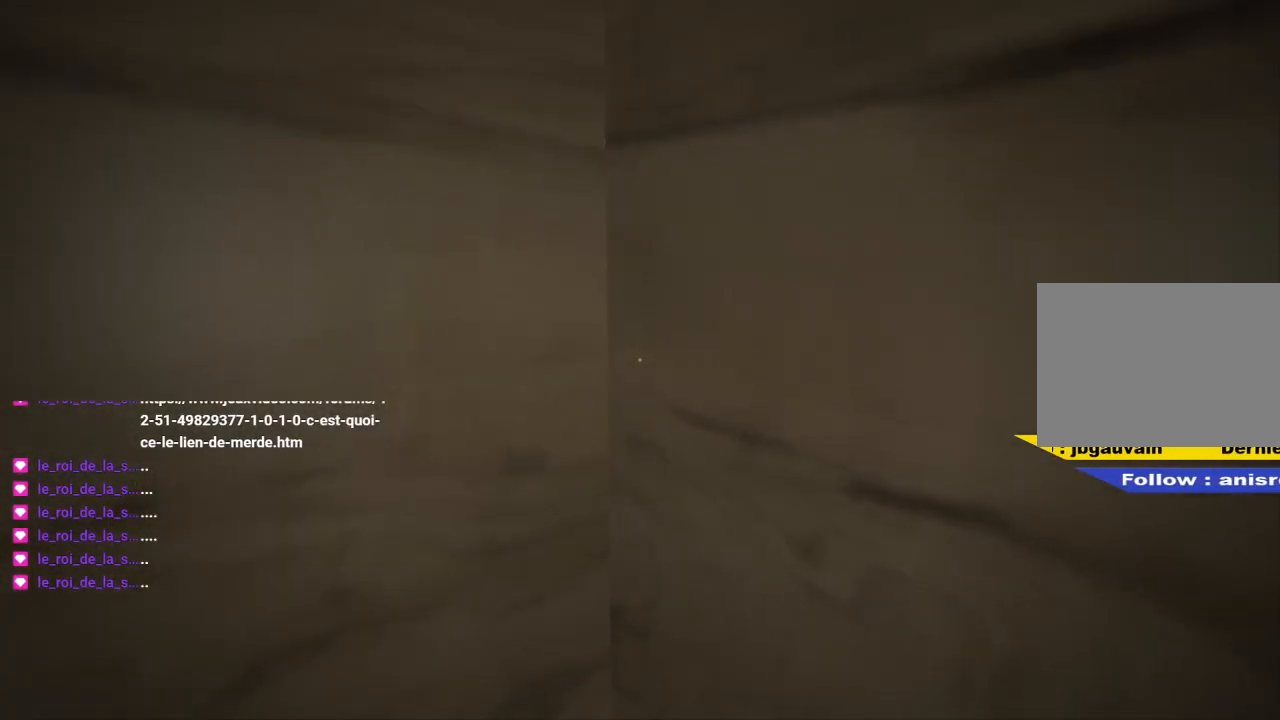
{"keys": [], "mouse": [], "mouse_move": "still", "events": []}
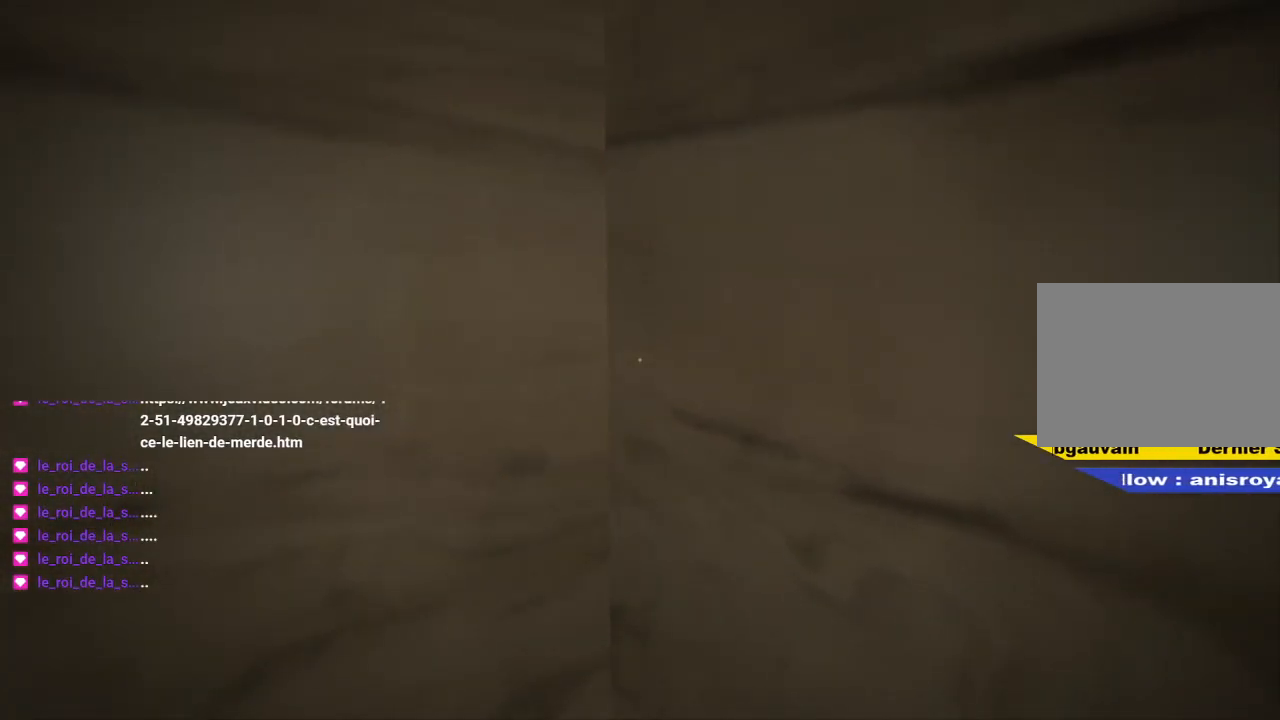
{"keys": [], "mouse": [], "mouse_move": "still", "events": [[417, "space", "down"], [450, "space", "up"]]}
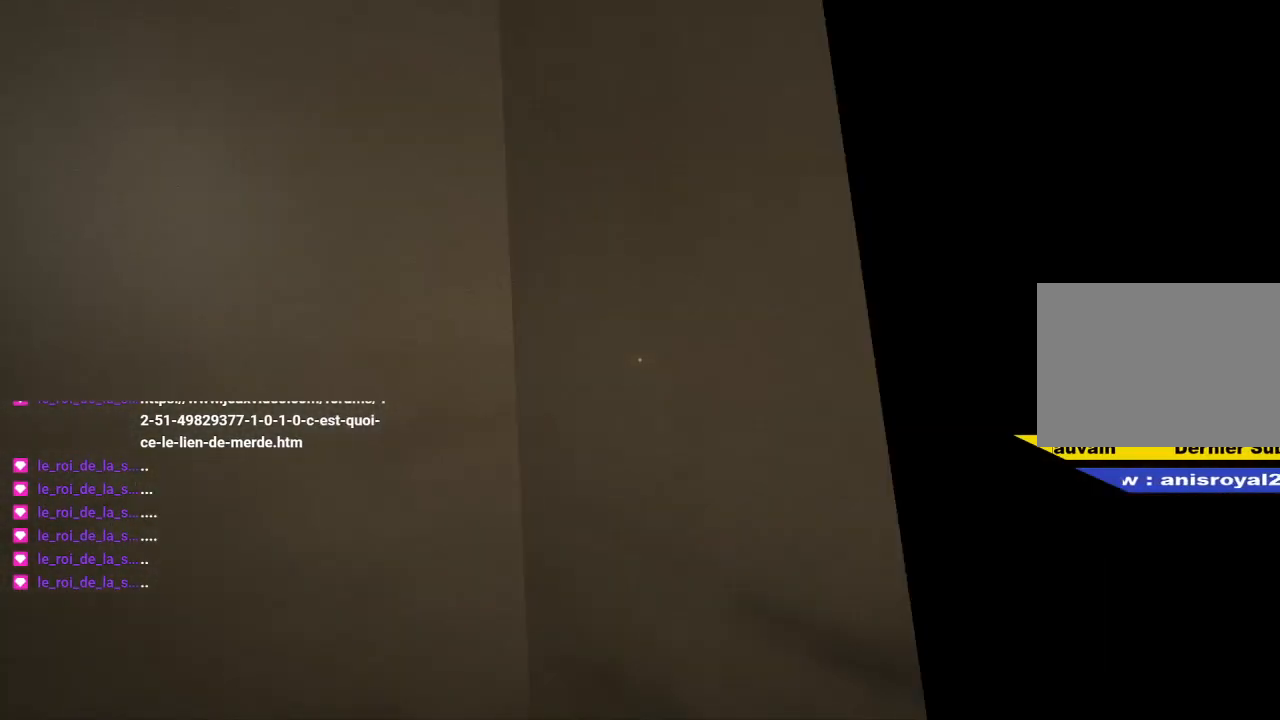
{"keys": [], "mouse": [], "mouse_move": "still", "events": []}
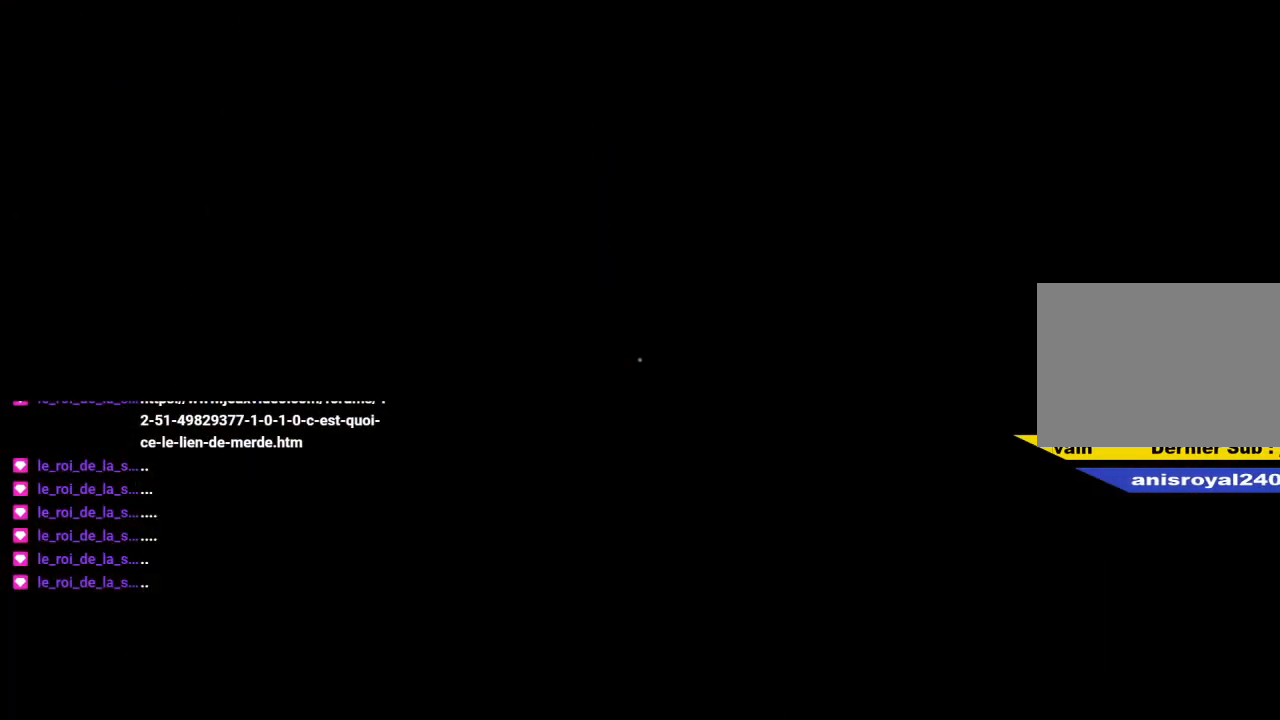
{"keys": [], "mouse": [], "mouse_move": "still", "events": []}
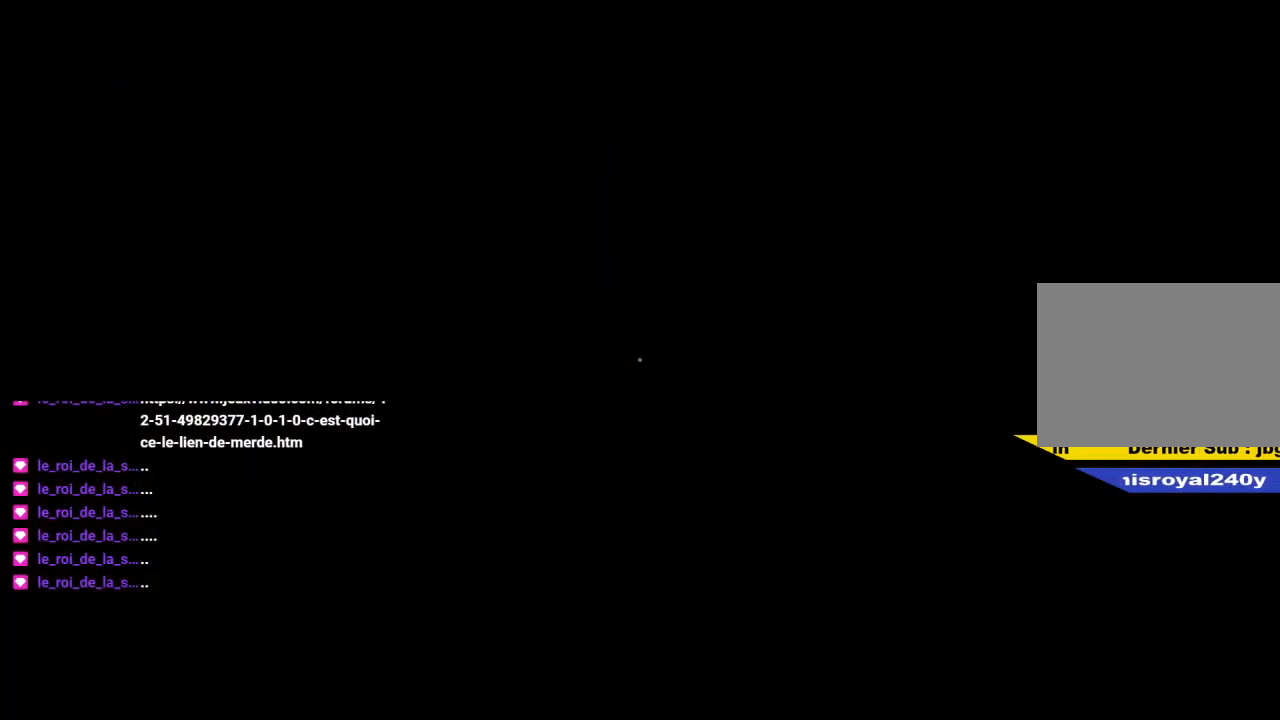
{"keys": [], "mouse": [], "mouse_move": "still", "events": []}
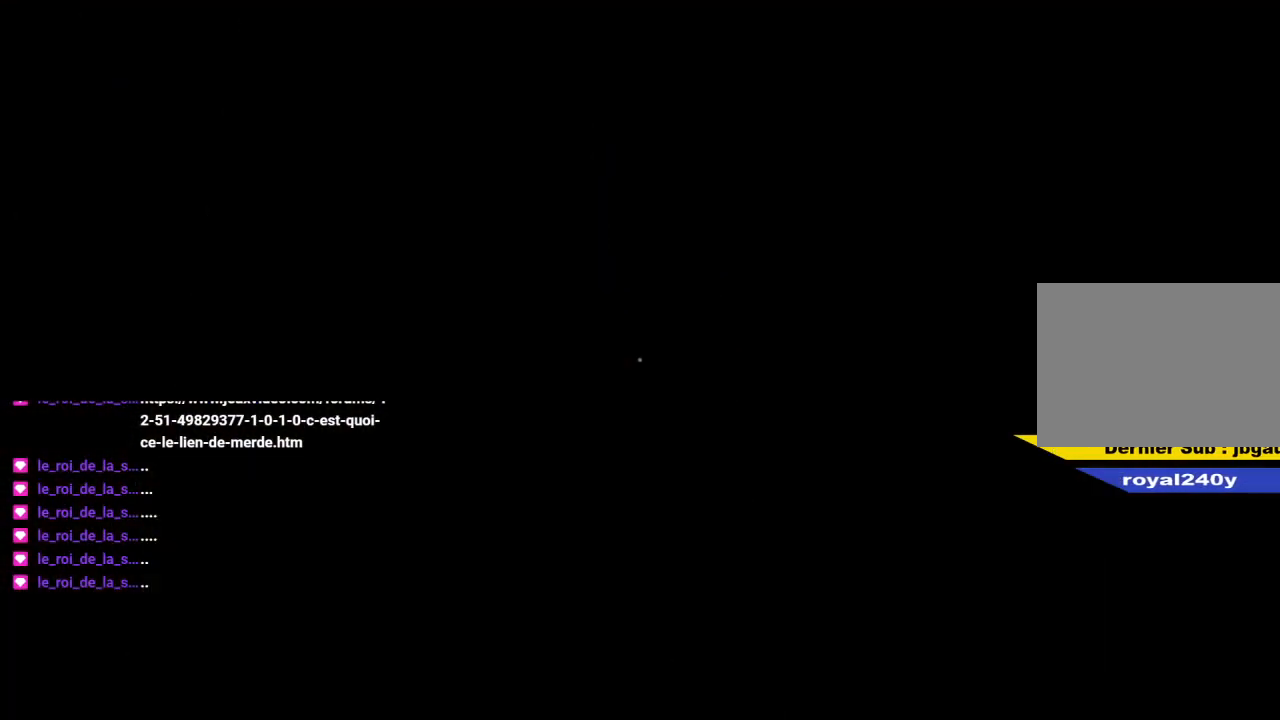
{"keys": [], "mouse": [], "mouse_move": "still", "events": []}
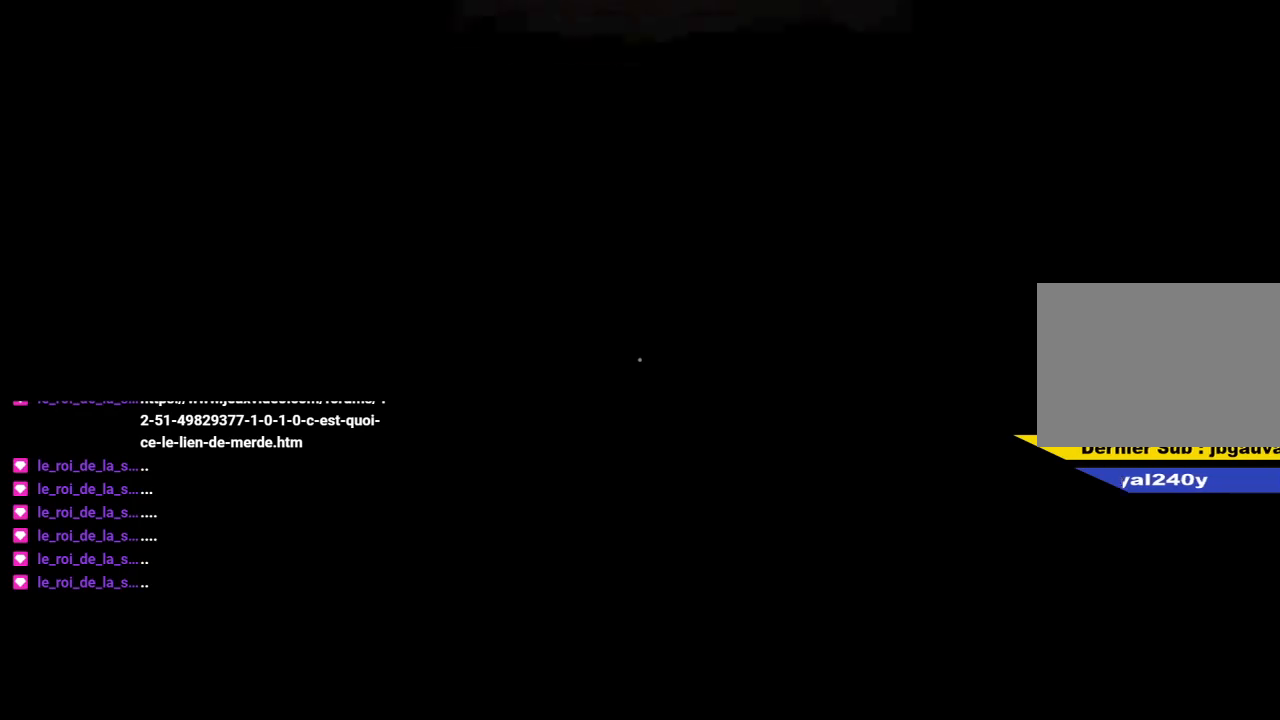
{"keys": [], "mouse": [], "mouse_move": "still", "events": []}
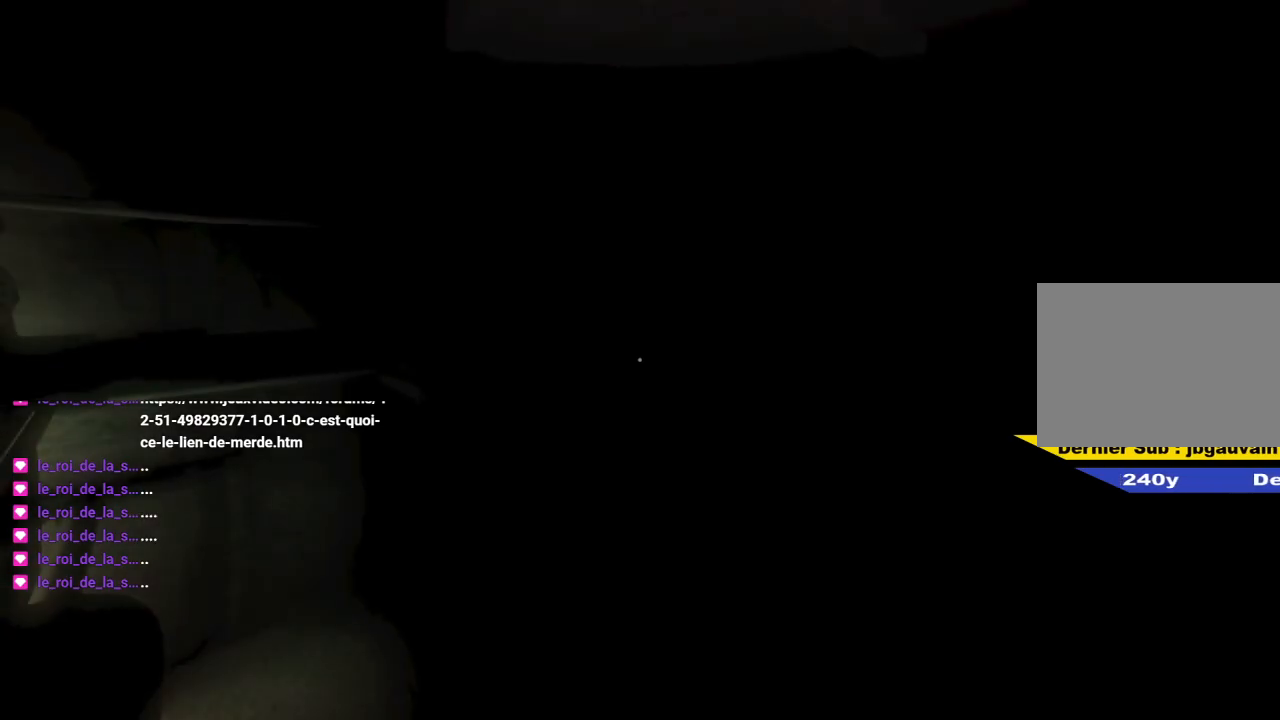
{"keys": [], "mouse": [], "mouse_move": "still", "events": []}
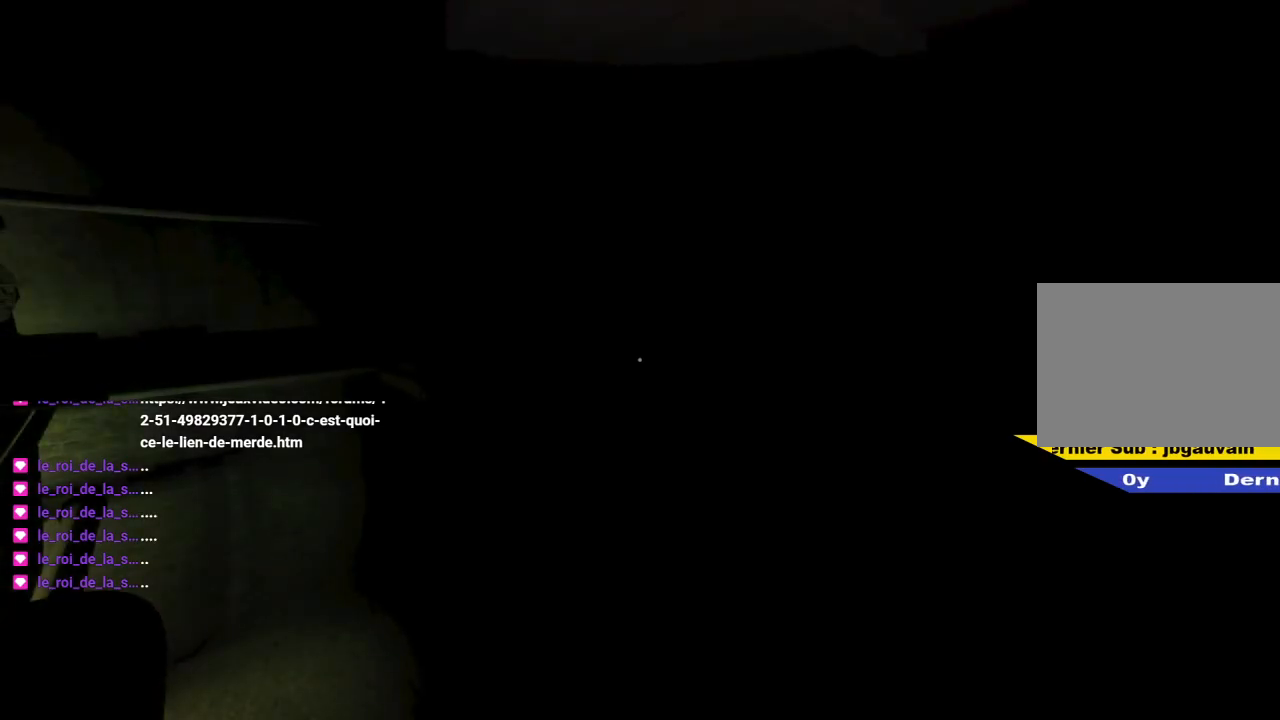
{"keys": [], "mouse": [], "mouse_move": "still", "events": []}
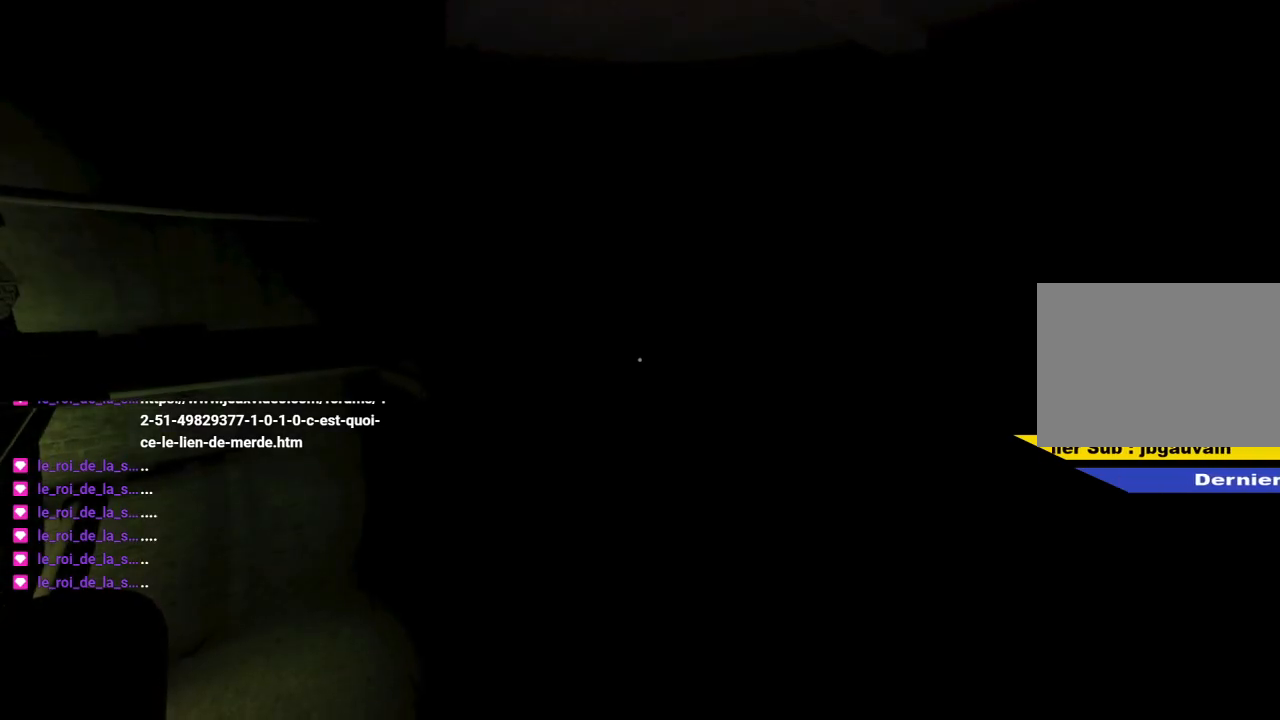
{"keys": [], "mouse": [], "mouse_move": "still", "events": []}
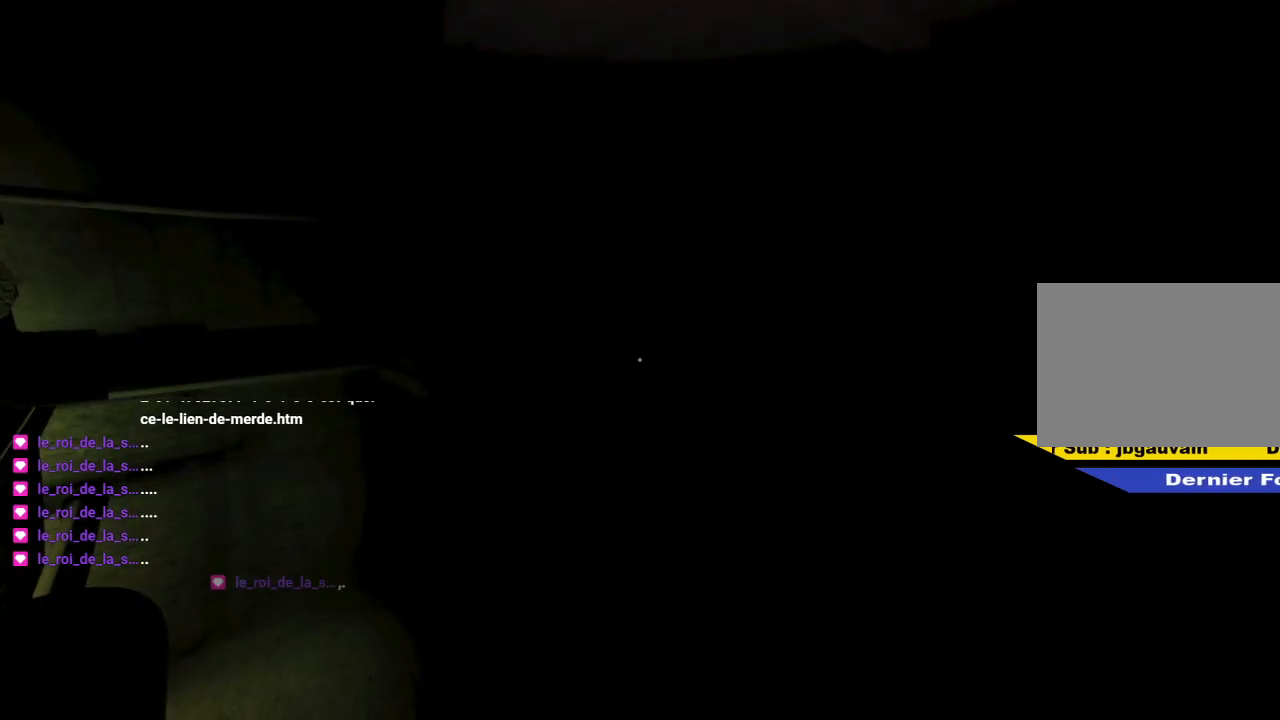
{"keys": [], "mouse": [], "mouse_move": "left", "events": []}
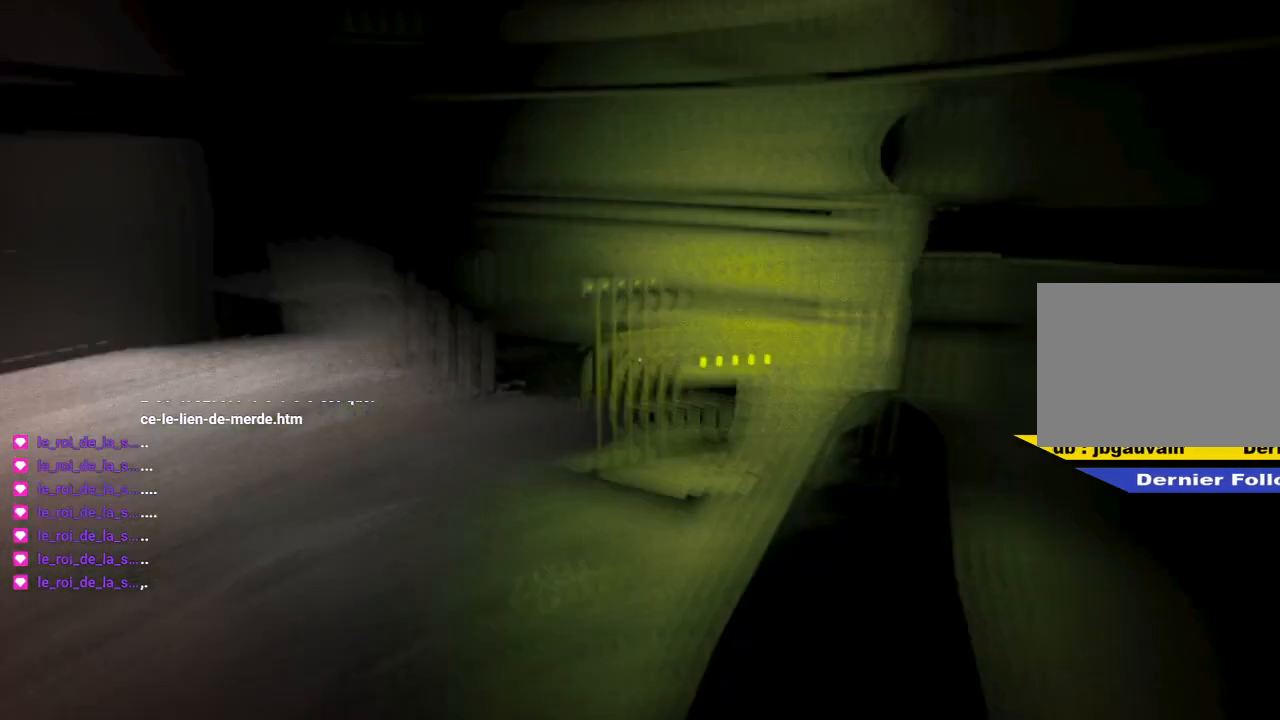
{"keys": [], "mouse": [], "mouse_move": "still", "events": []}
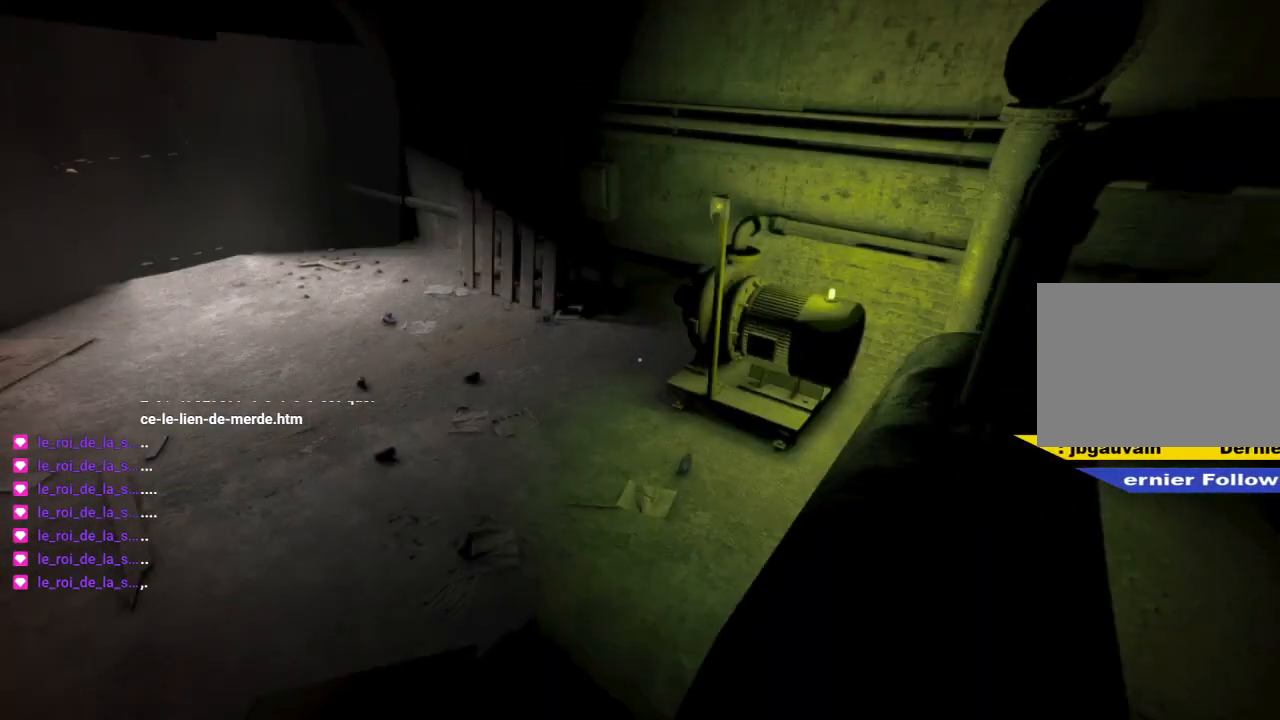
{"keys": [], "mouse": [], "mouse_move": "still", "events": []}
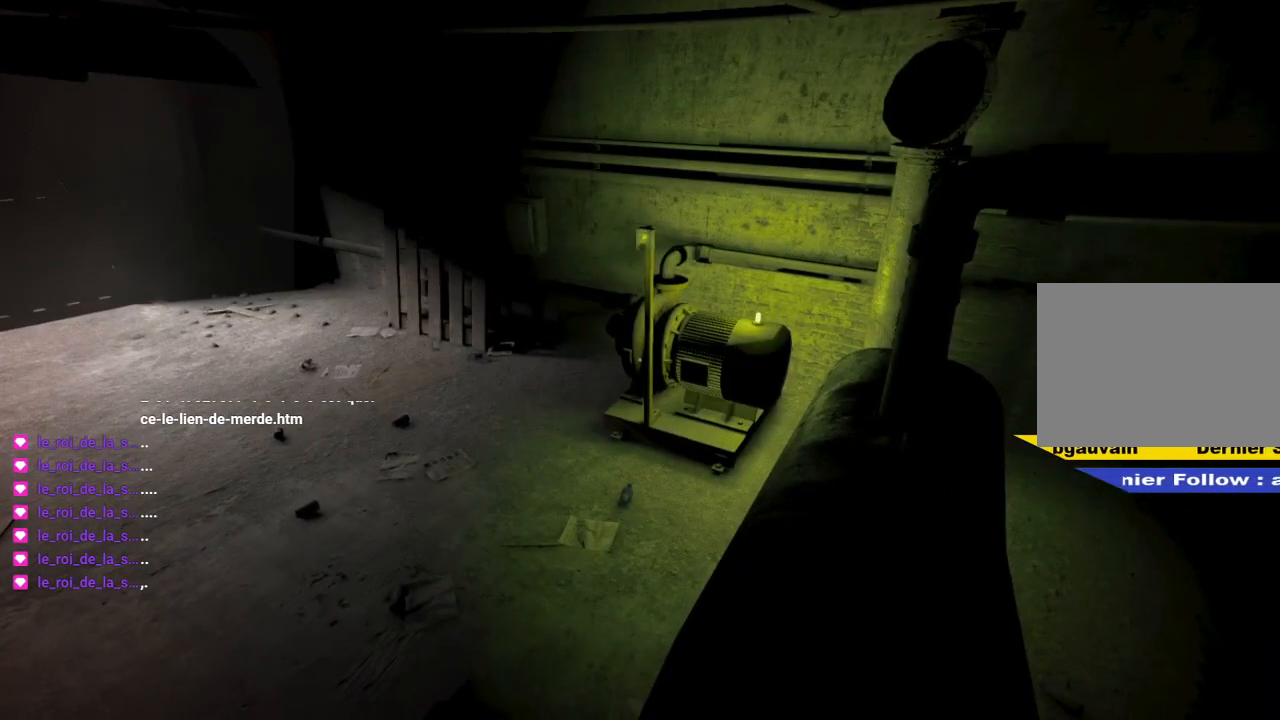
{"keys": [], "mouse": [], "mouse_move": "still", "events": []}
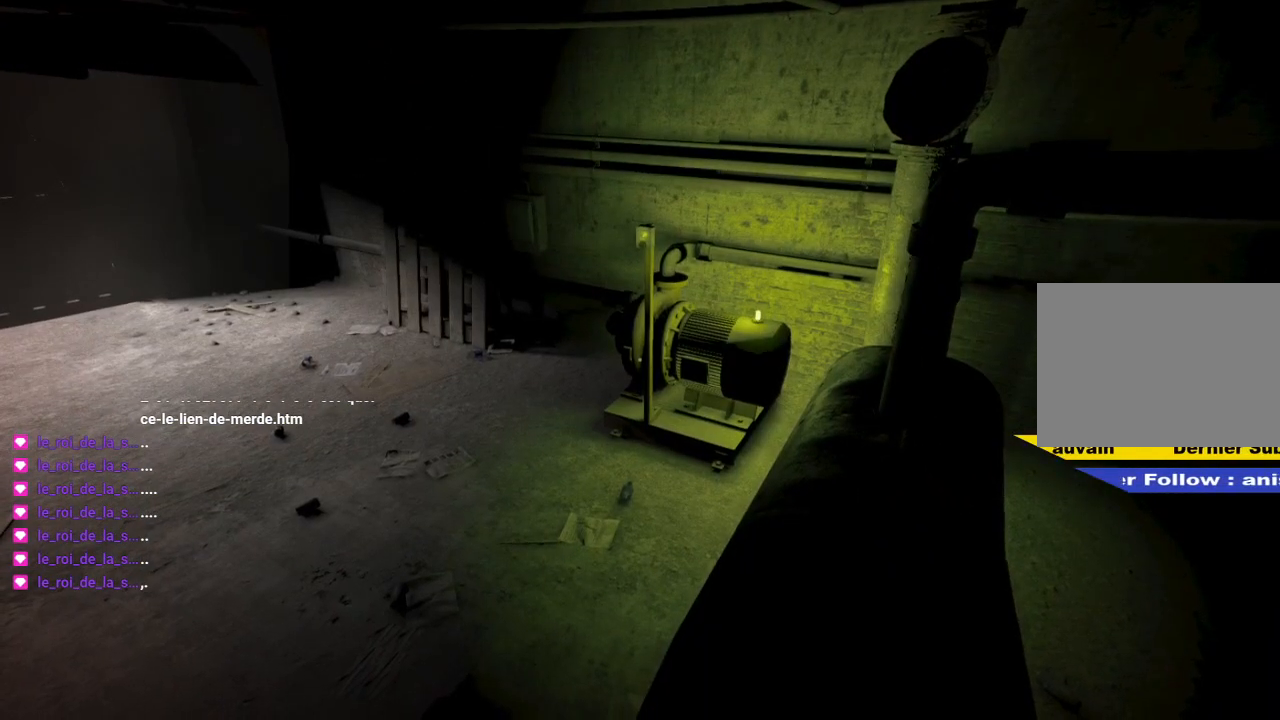
{"keys": [], "mouse": [], "mouse_move": "still", "events": []}
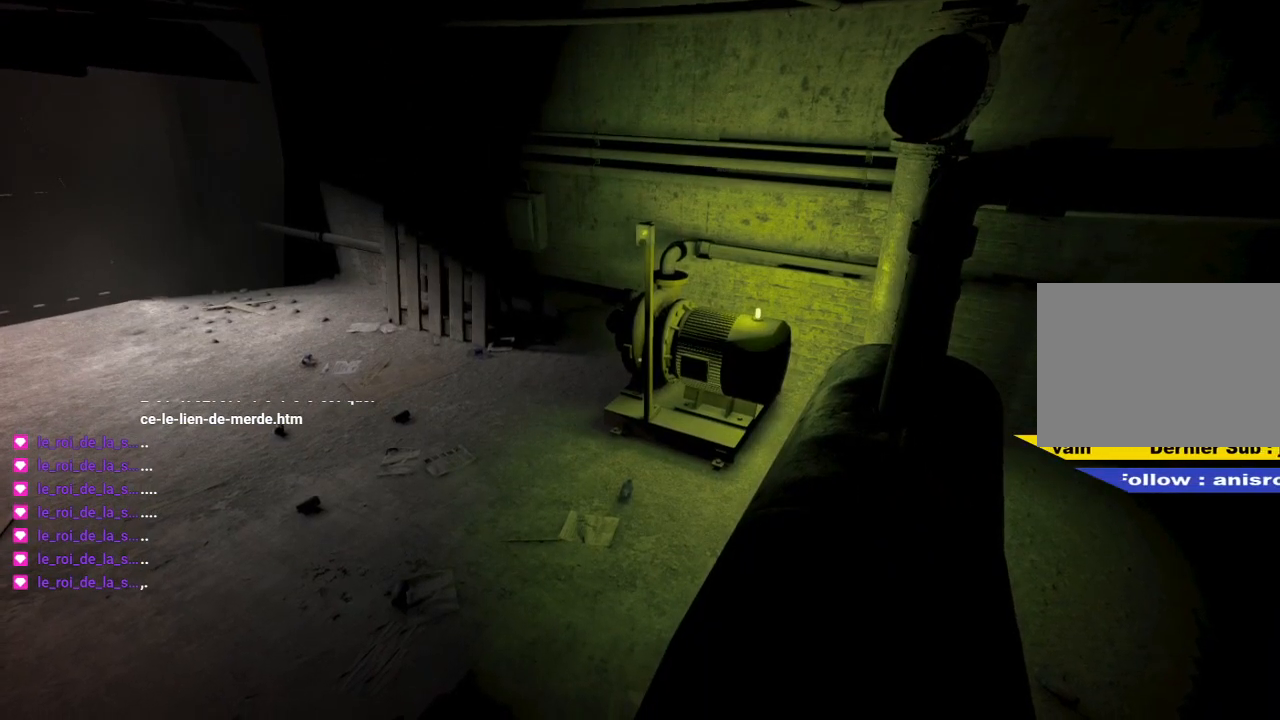
{"keys": [], "mouse": [], "mouse_move": "still", "events": []}
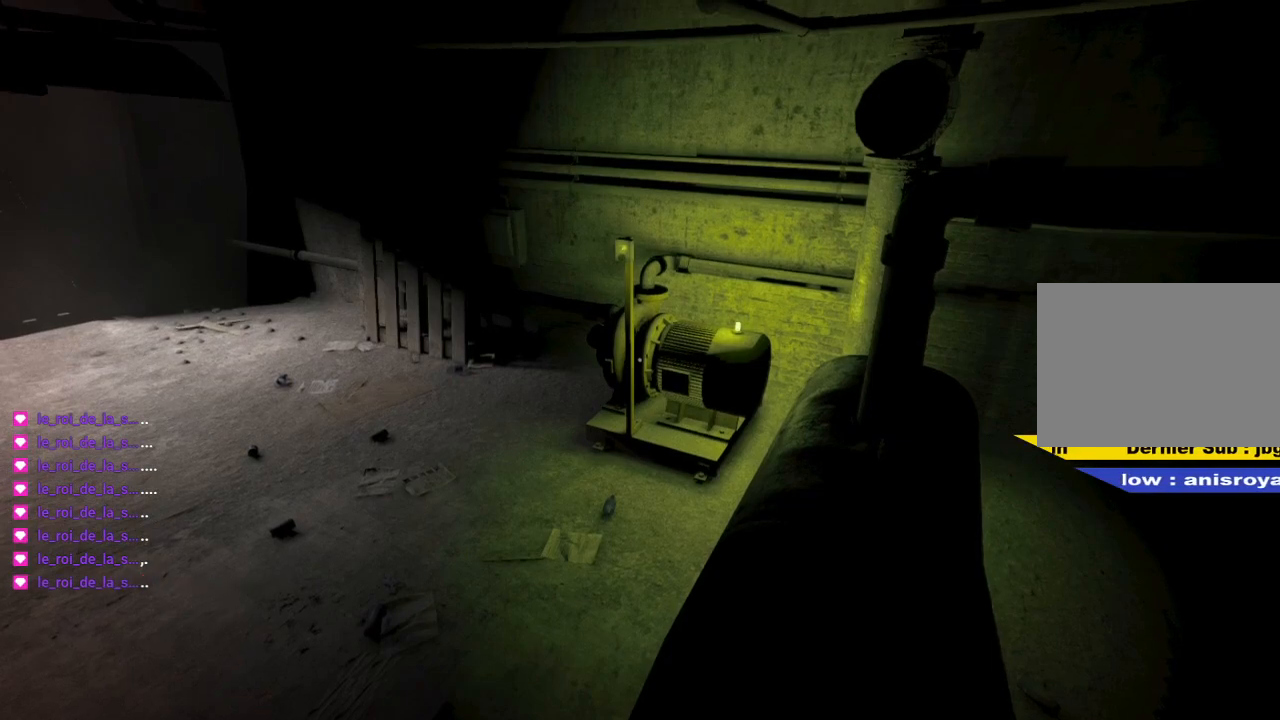
{"keys": [], "mouse": [], "mouse_move": "still", "events": []}
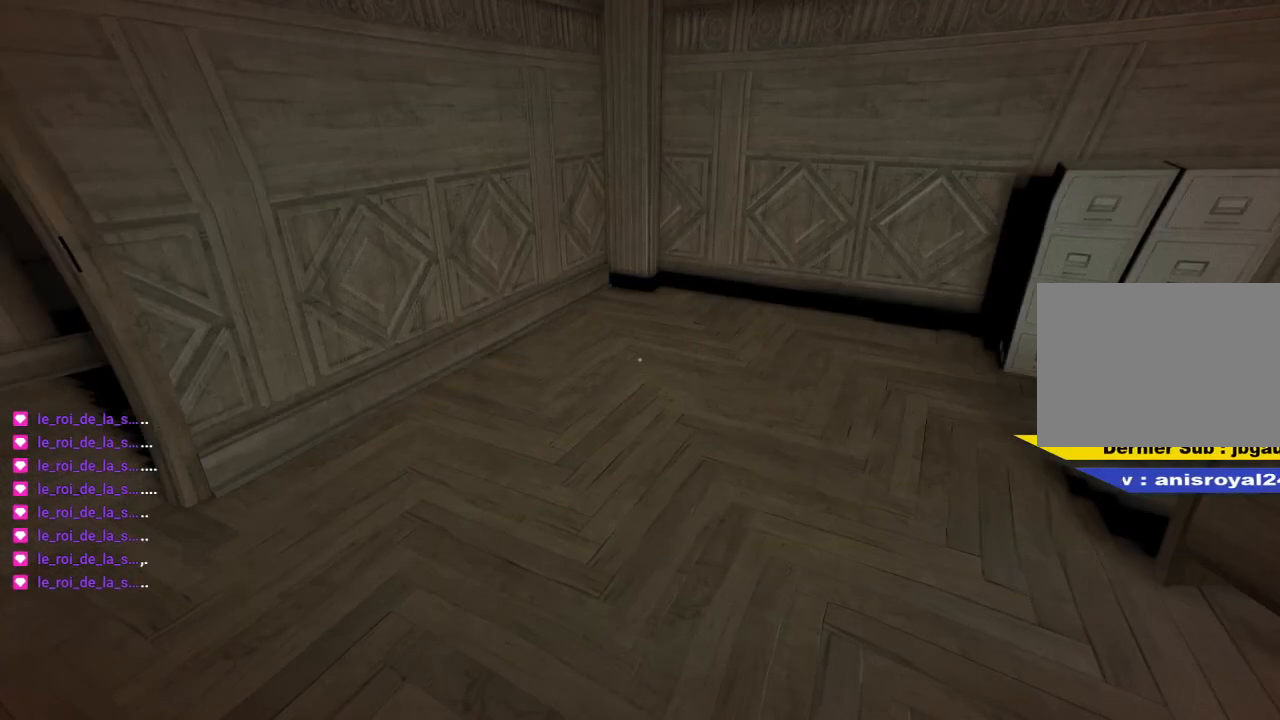
{"keys": [], "mouse": [], "mouse_move": "right", "events": []}
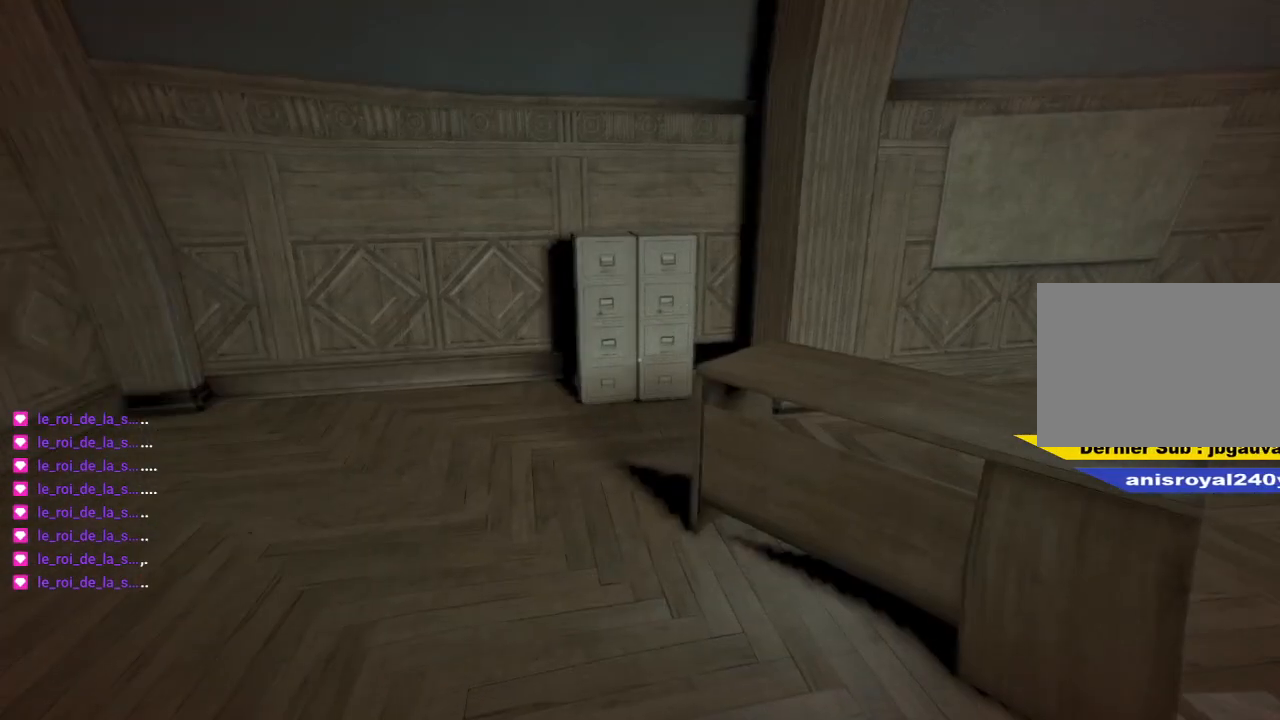
{"keys": [], "mouse": [], "mouse_move": "still", "events": []}
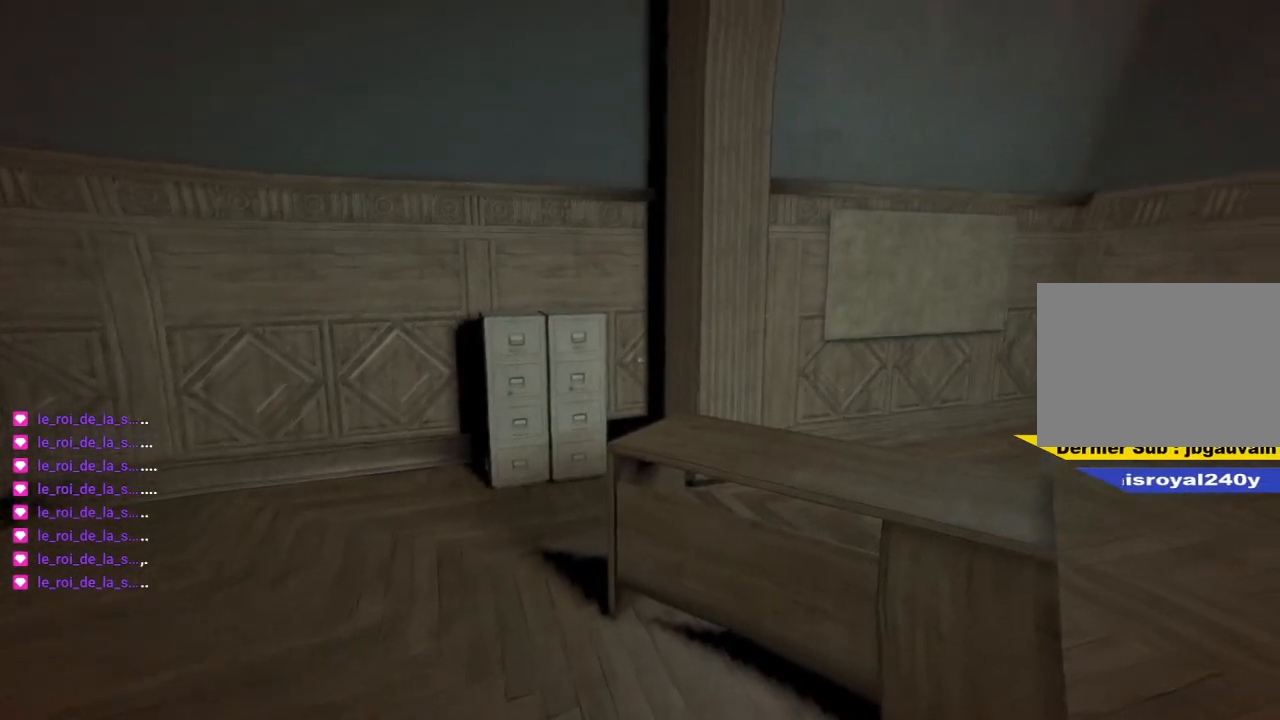
{"keys": ["z"], "mouse": [], "mouse_move": "still", "events": [[500, "z", "down"]]}
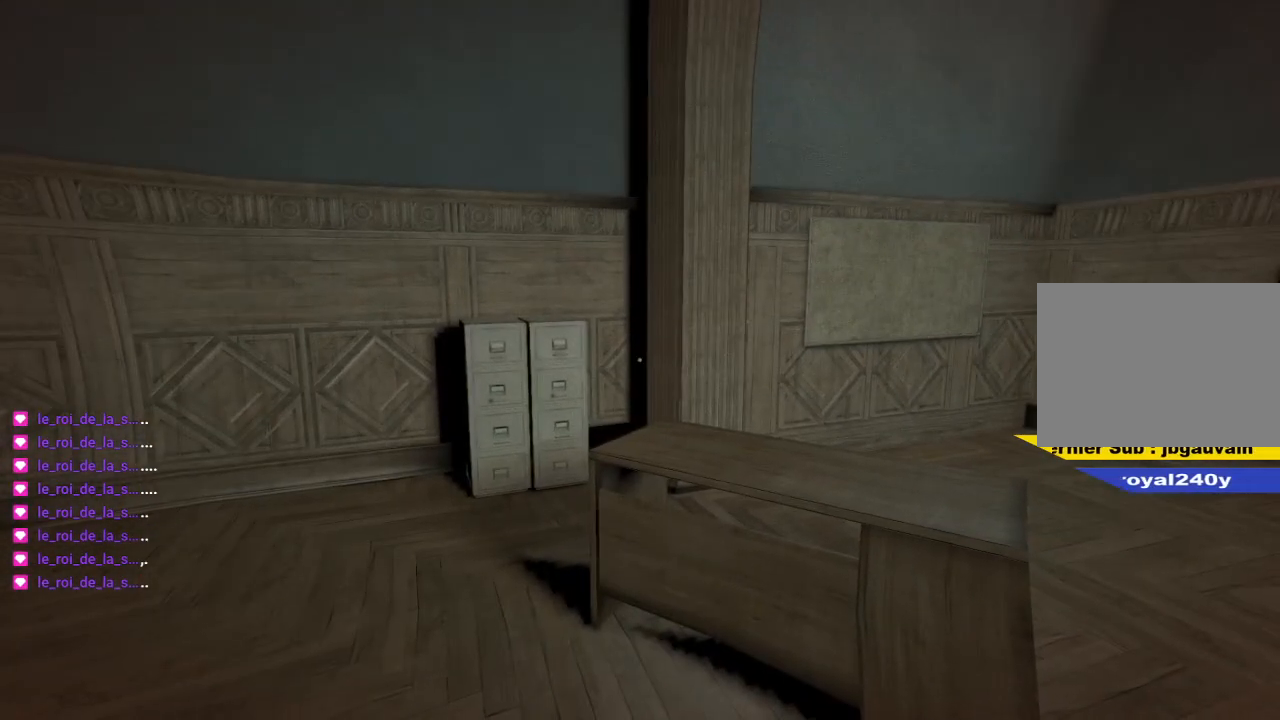
{"keys": ["shift", "z"], "mouse": [], "mouse_move": "still", "events": [[100, "shift", "down"]]}
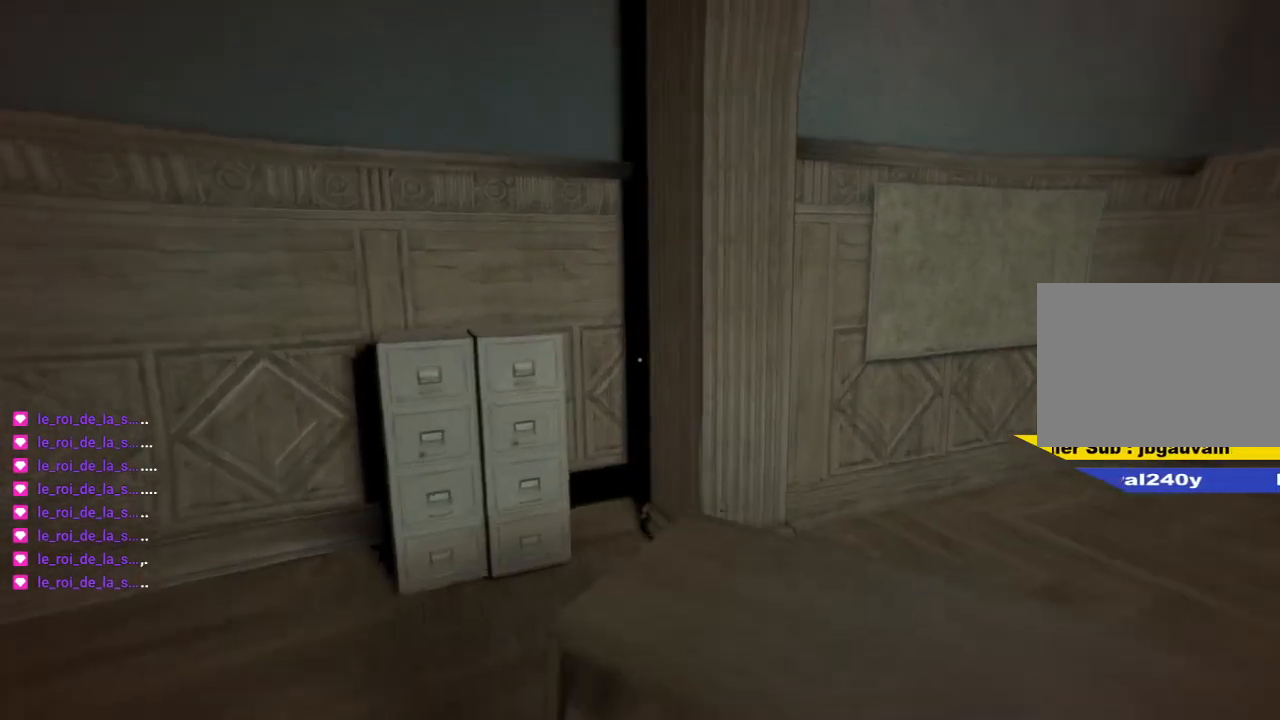
{"keys": ["shift", "z"], "mouse": [], "events": [[67, "space", "down"], [217, "space", "up"]]}
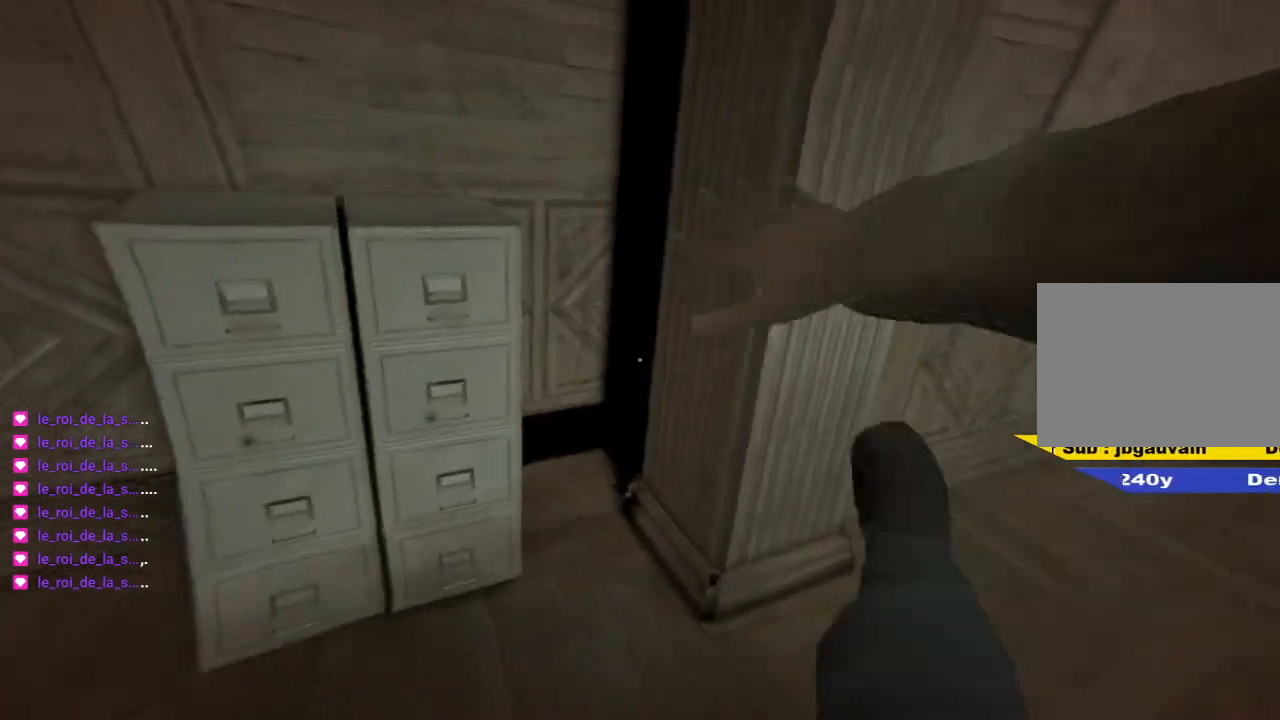
{"keys": ["shift", "z"], "mouse": [], "mouse_move": "right", "events": []}
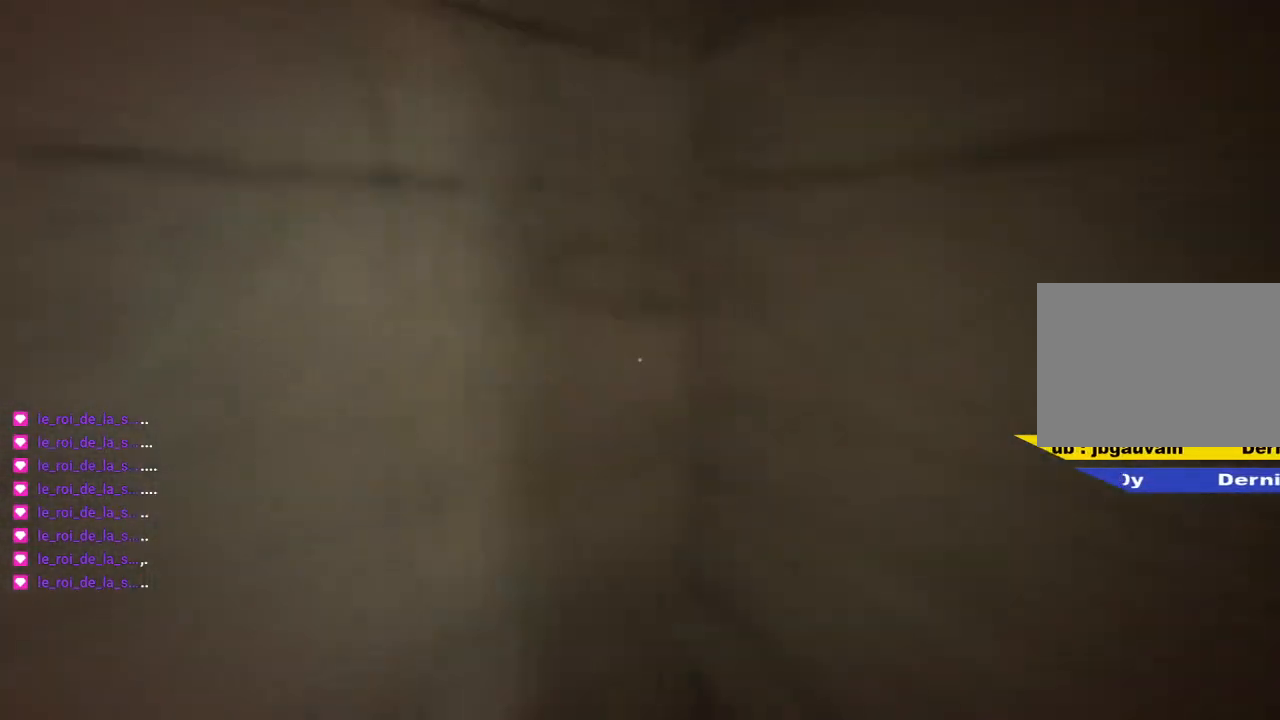
{"keys": ["shift", "z"], "mouse": [], "mouse_move": "still", "events": []}
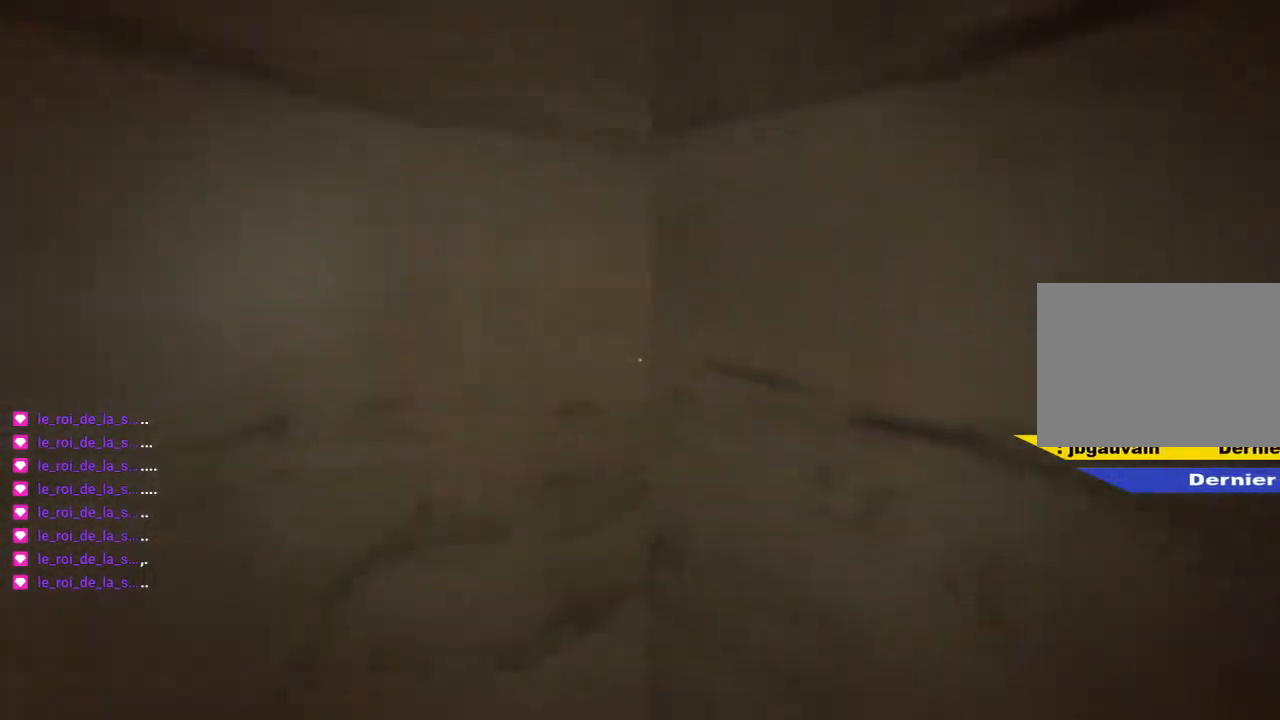
{"keys": [], "mouse": [], "mouse_move": "still", "events": [[217, "shift", "up"], [250, "z", "up"], [450, "space", "down"], [483, "space", "up"]]}